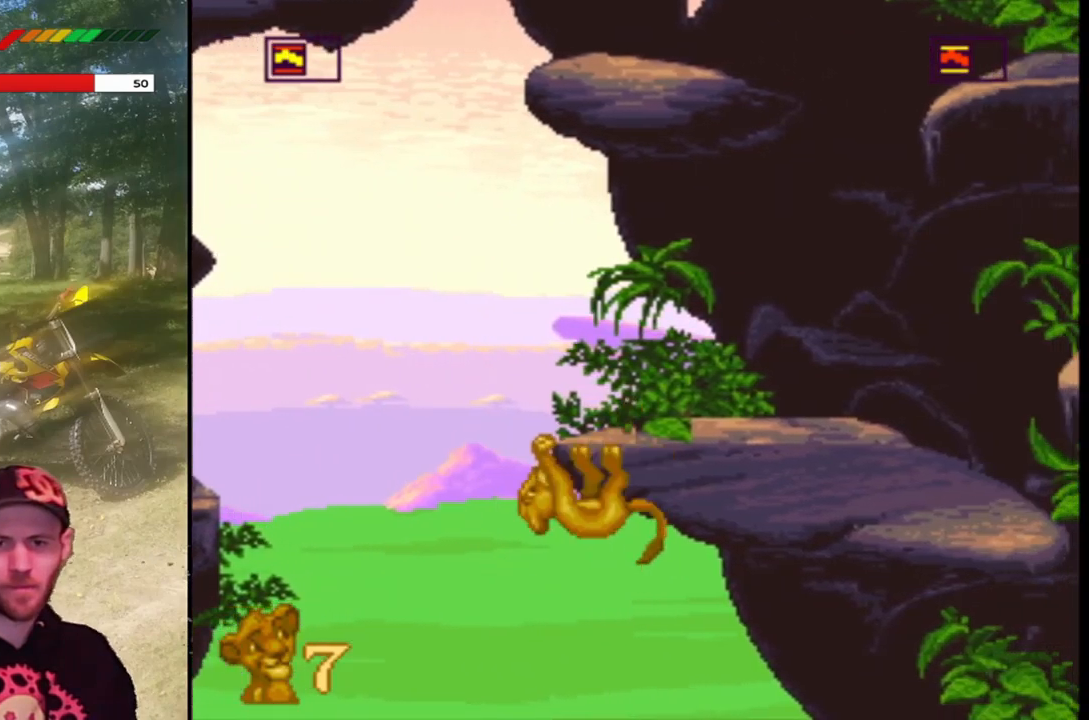
Gameplay with a controller (PlayStation layout); each line is a JSON object with the inputs held at the frame after it. "events" lists button and stick changes between this image and that frame as [ms after this image, input, new state], when the widget could be followed in between. Not read: right_stick.
{"buttons": ["SQUARE", "DPAD_UP"], "left_stick": "center", "events": [[67, "DPAD_UP", "down"], [200, "DPAD_UP", "up"], [267, "DPAD_UP", "down"], [434, "DPAD_UP", "up"], [501, "DPAD_UP", "down"]]}
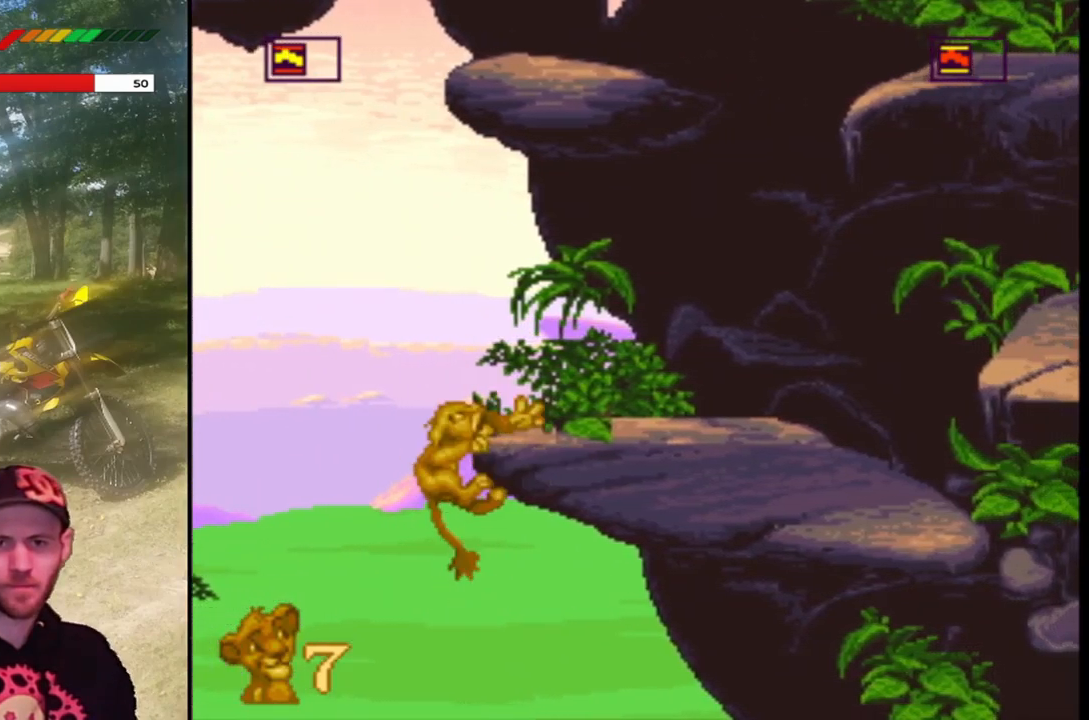
{"buttons": ["SQUARE", "DPAD_RIGHT"], "left_stick": "center", "events": [[133, "DPAD_UP", "up"], [233, "DPAD_RIGHT", "down"]]}
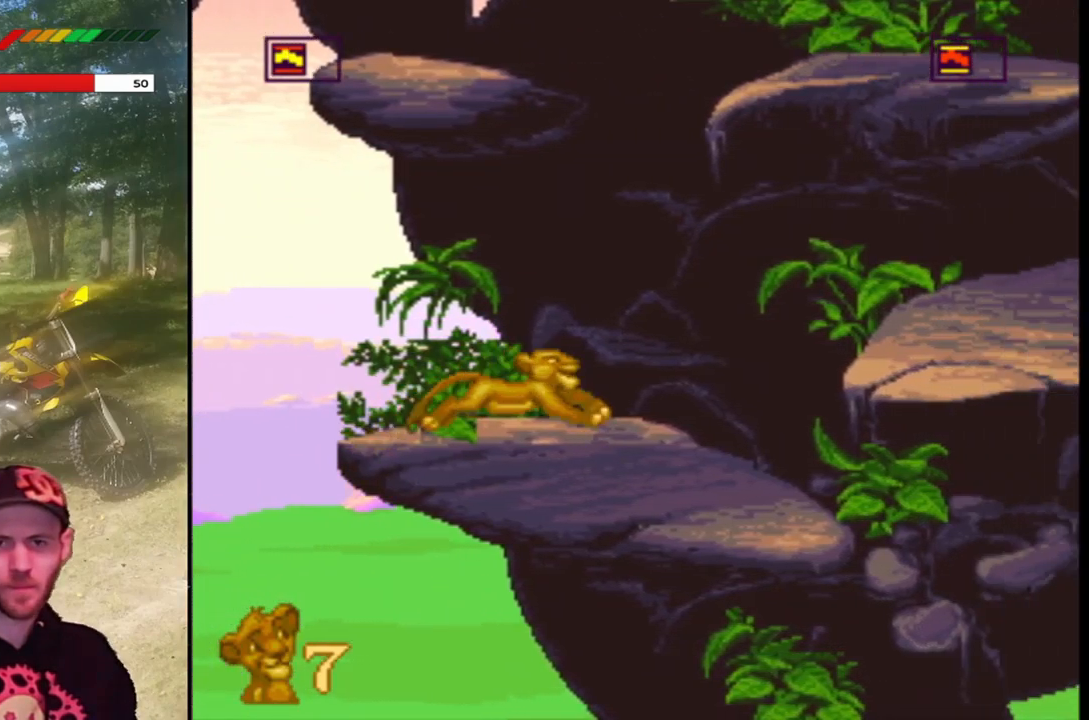
{"buttons": ["SQUARE", "DPAD_RIGHT"], "left_stick": "center", "events": []}
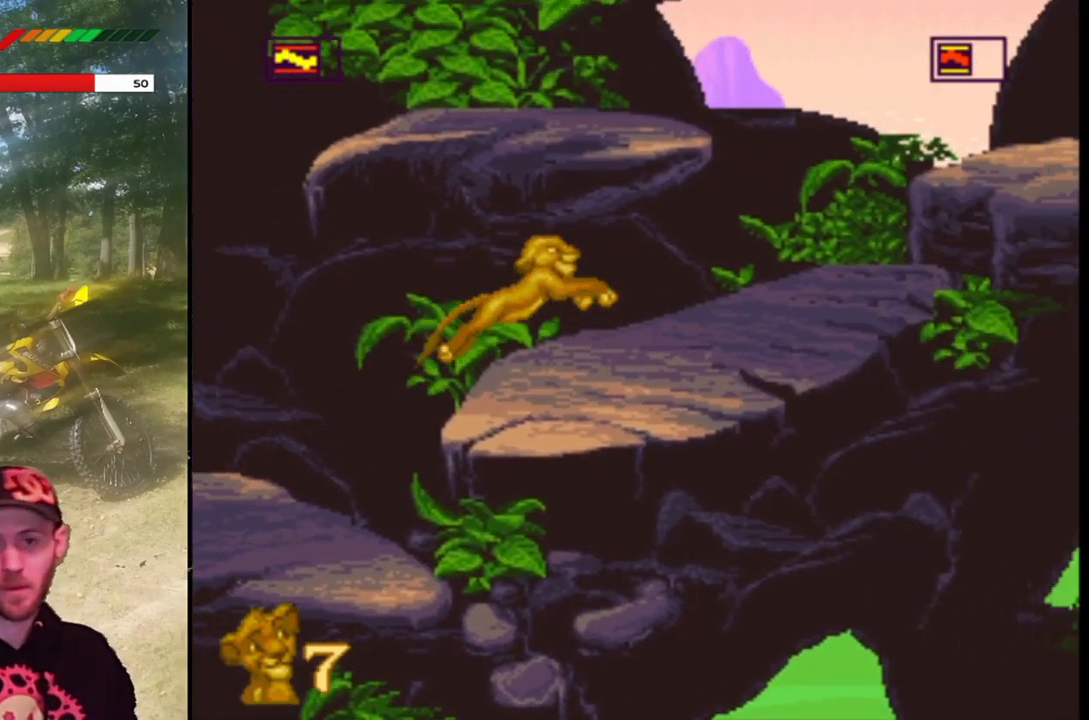
{"buttons": ["CROSS", "SQUARE", "DPAD_LEFT"], "left_stick": "center", "events": [[367, "DPAD_RIGHT", "up"], [433, "DPAD_LEFT", "down"], [467, "CROSS", "down"]]}
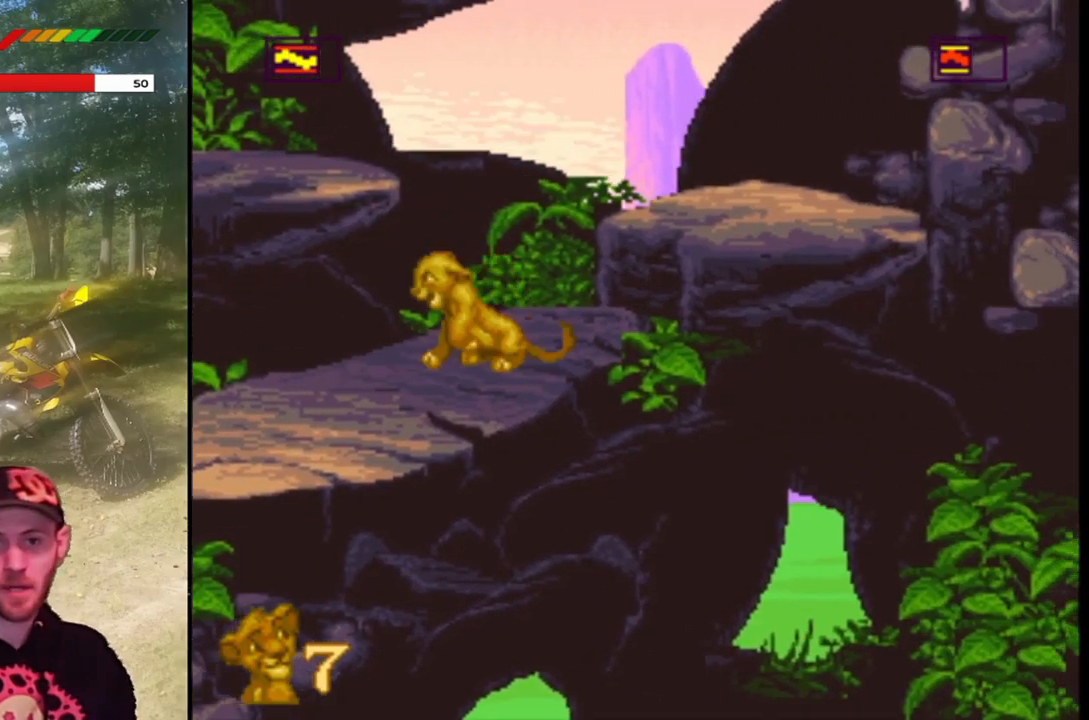
{"buttons": ["CROSS", "SQUARE", "DPAD_LEFT"], "left_stick": "center", "events": []}
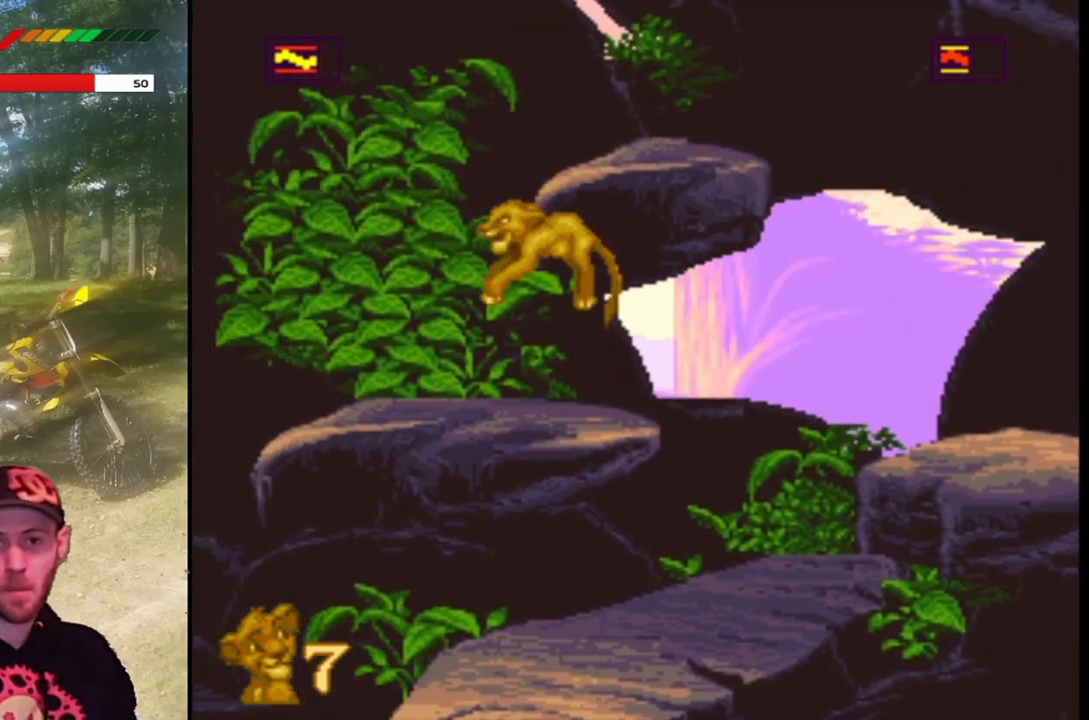
{"buttons": ["SQUARE", "DPAD_LEFT"], "left_stick": "center", "events": [[33, "CROSS", "up"], [100, "DPAD_LEFT", "up"], [400, "DPAD_LEFT", "down"]]}